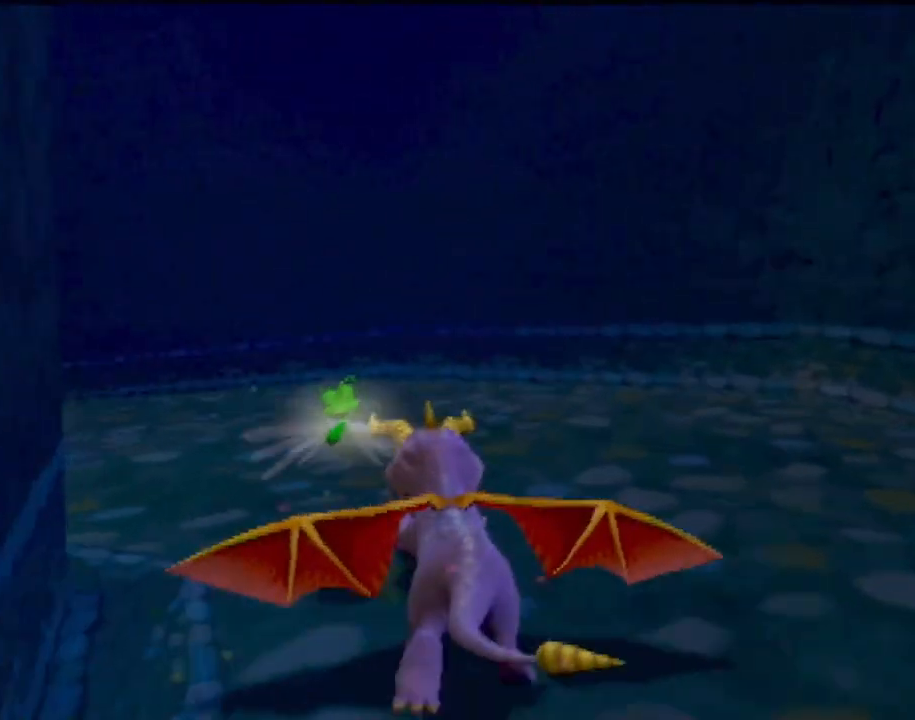
Gameplay with a controller (PlayStation layout); each line is a JSON object with the inputs held at the frame after it. "events" lists button and stick changes between this image and that frame as [ms after this image, input, new state], when the widget could be followed in between. Not read: L3 R3 right_stick.
{"buttons": ["SQUARE"], "left_stick": "left", "events": [[16, "left_stick", "center"], [116, "left_stick", "left"]]}
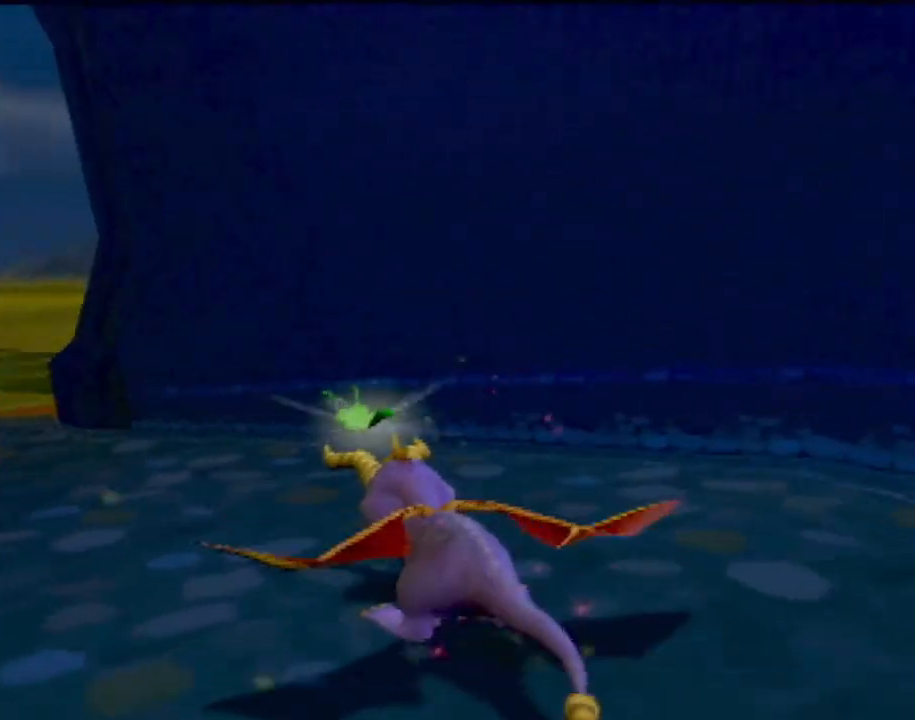
{"buttons": ["SQUARE"], "left_stick": "center", "events": [[217, "left_stick", "center"]]}
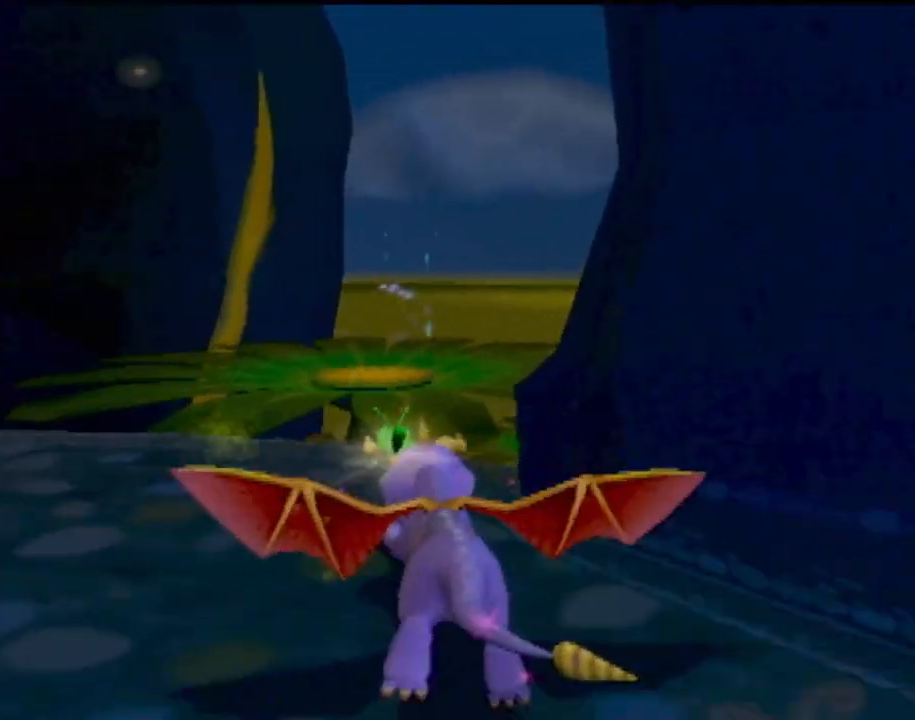
{"buttons": ["CROSS"], "left_stick": "up", "events": [[83, "SQUARE", "up"], [116, "left_stick", "up"], [267, "CROSS", "down"]]}
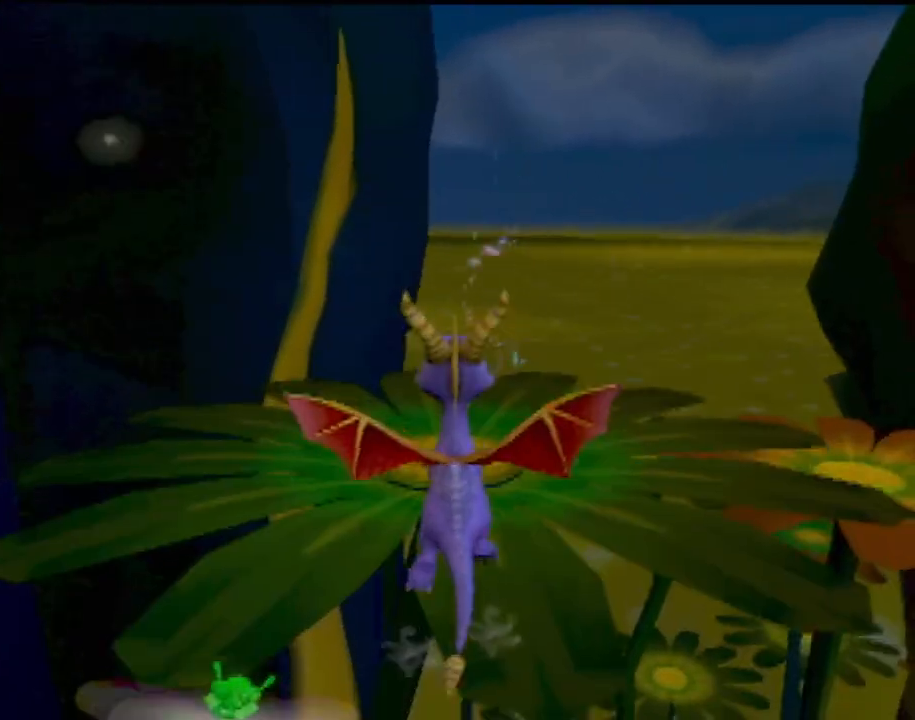
{"buttons": [], "left_stick": "up-right", "events": [[100, "CROSS", "up"], [367, "left_stick", "up-right"]]}
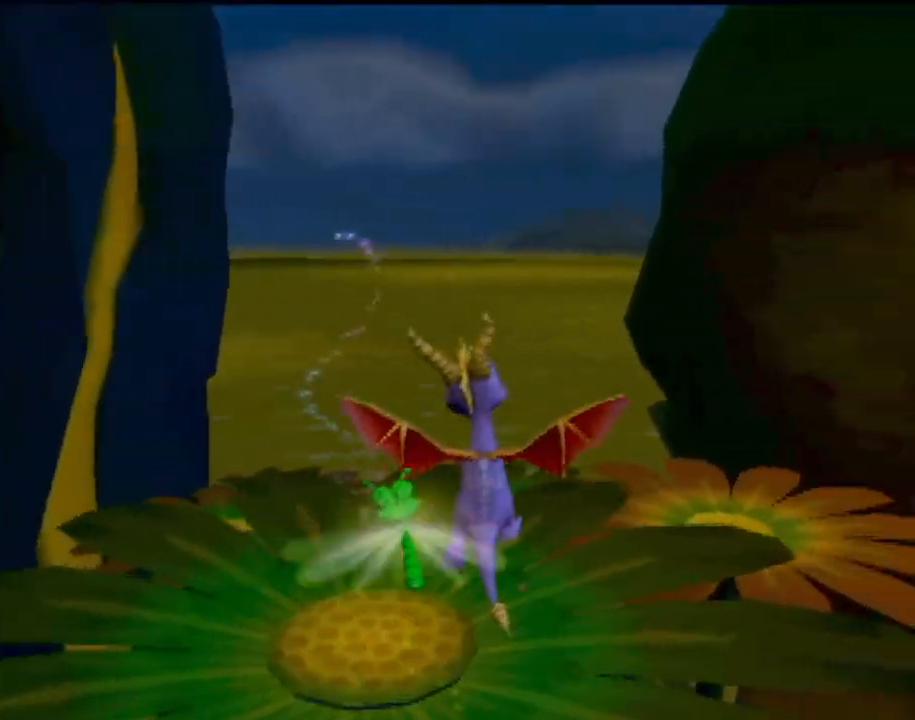
{"buttons": [], "left_stick": "center", "events": [[200, "left_stick", "up-left"], [417, "left_stick", "center"]]}
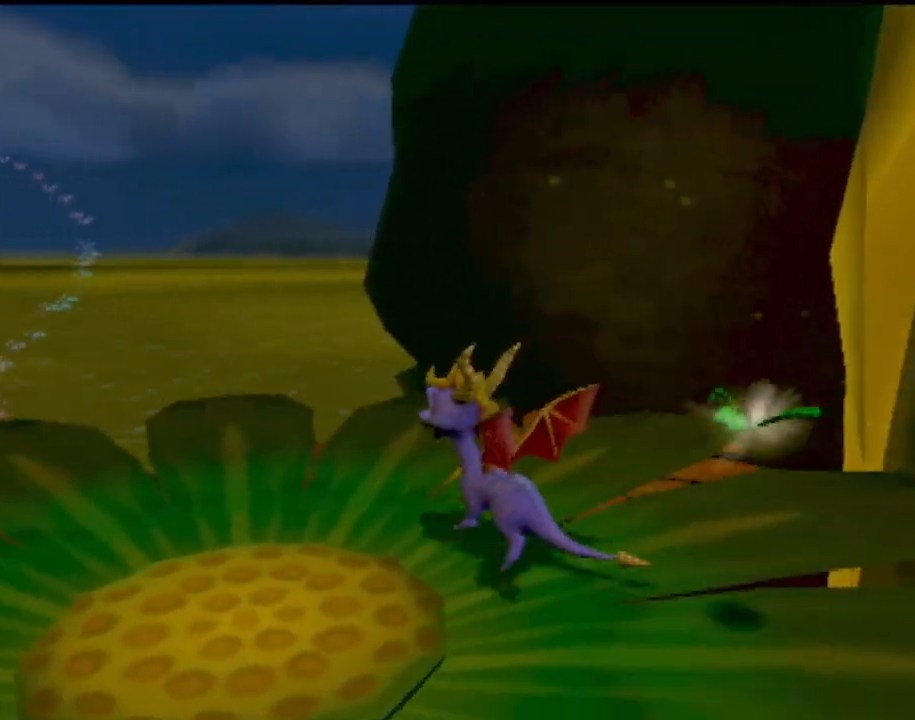
{"buttons": [], "left_stick": "up-left", "events": [[267, "left_stick", "up"], [350, "left_stick", "up-left"]]}
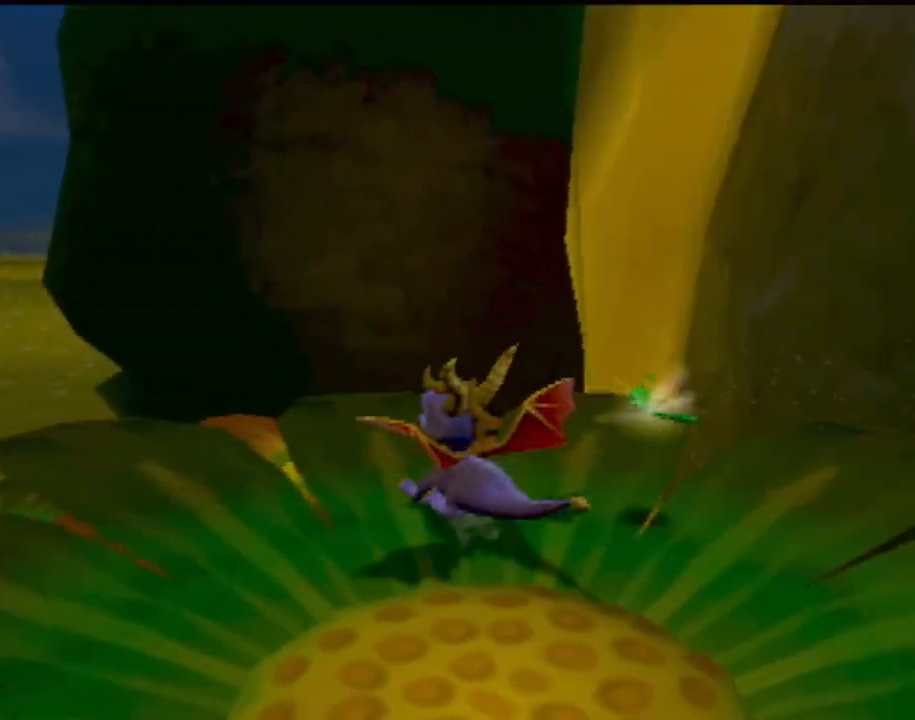
{"buttons": ["CROSS"], "left_stick": "up-left", "events": [[500, "CROSS", "down"]]}
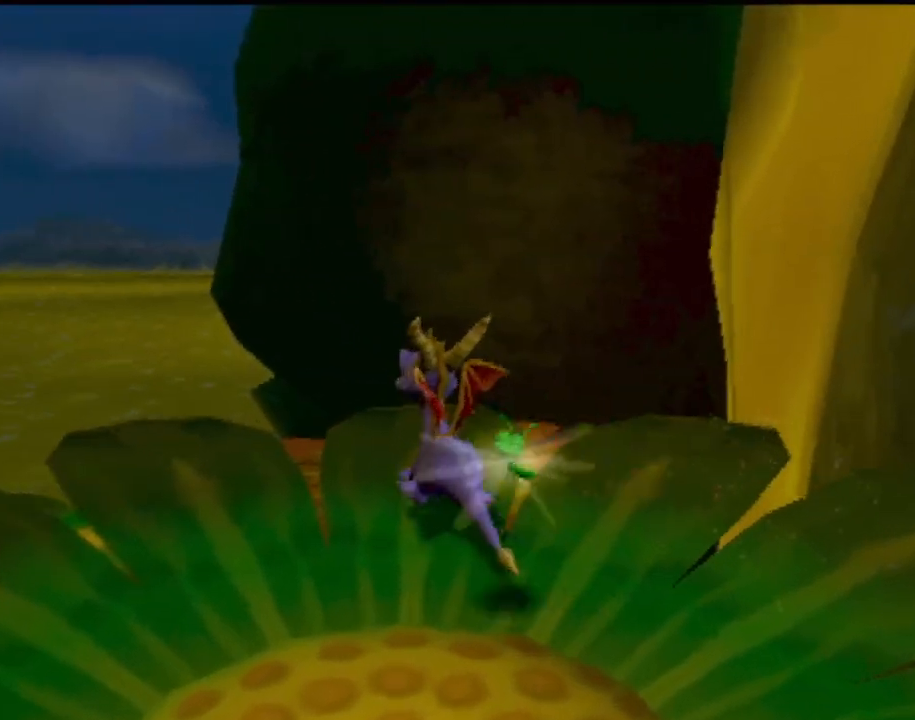
{"buttons": ["CROSS"], "left_stick": "up", "events": [[367, "CROSS", "up"], [451, "CROSS", "down"], [451, "left_stick", "up"]]}
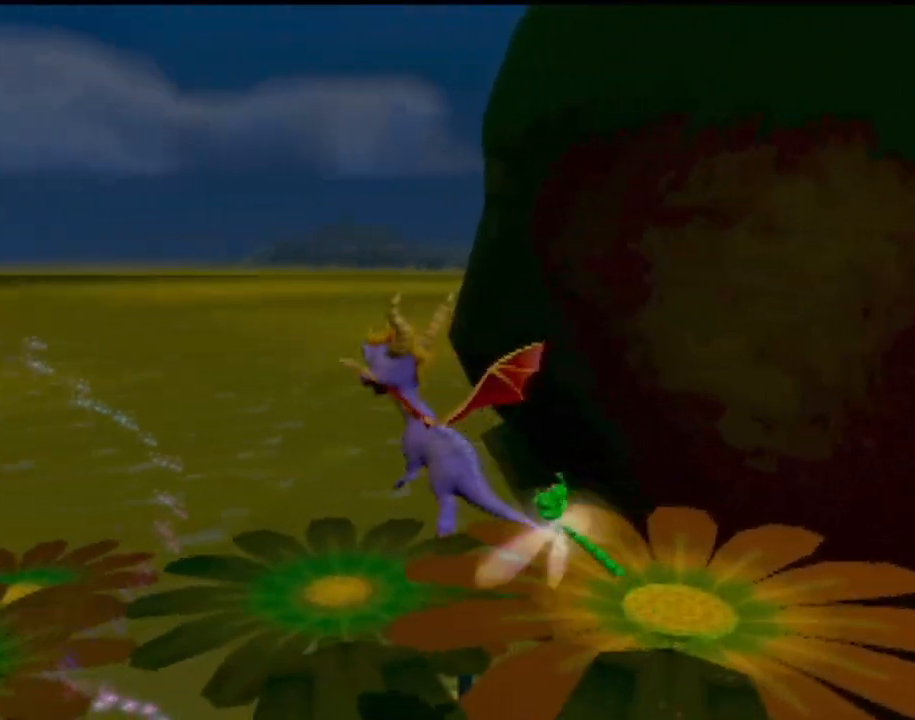
{"buttons": [], "left_stick": "left", "events": [[83, "CROSS", "up"], [200, "left_stick", "up-left"], [367, "left_stick", "left"]]}
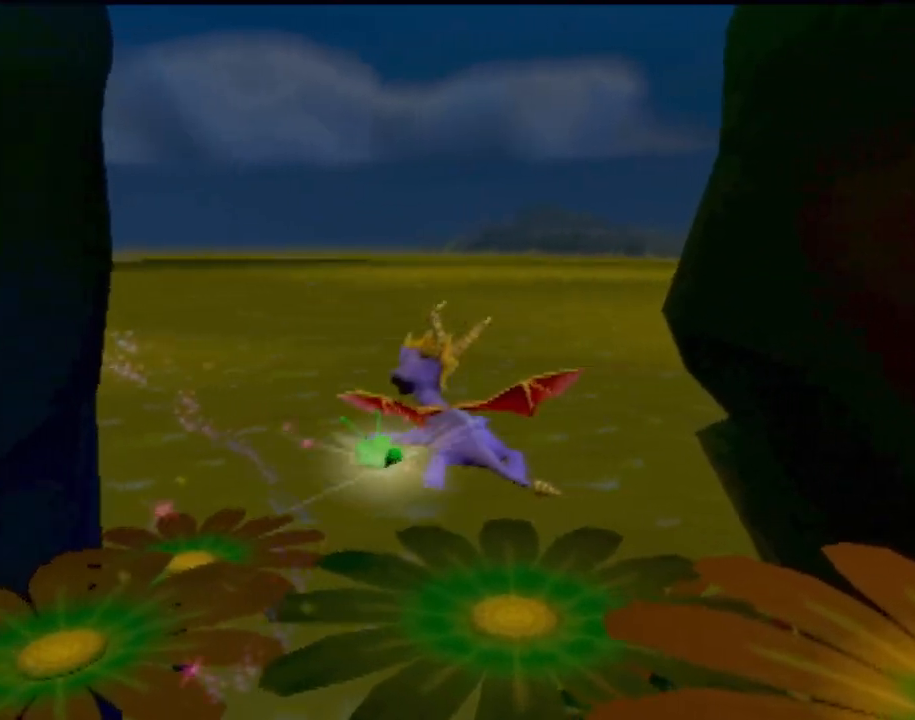
{"buttons": [], "left_stick": "center", "events": [[100, "left_stick", "center"], [167, "left_stick", "up-right"], [467, "left_stick", "center"]]}
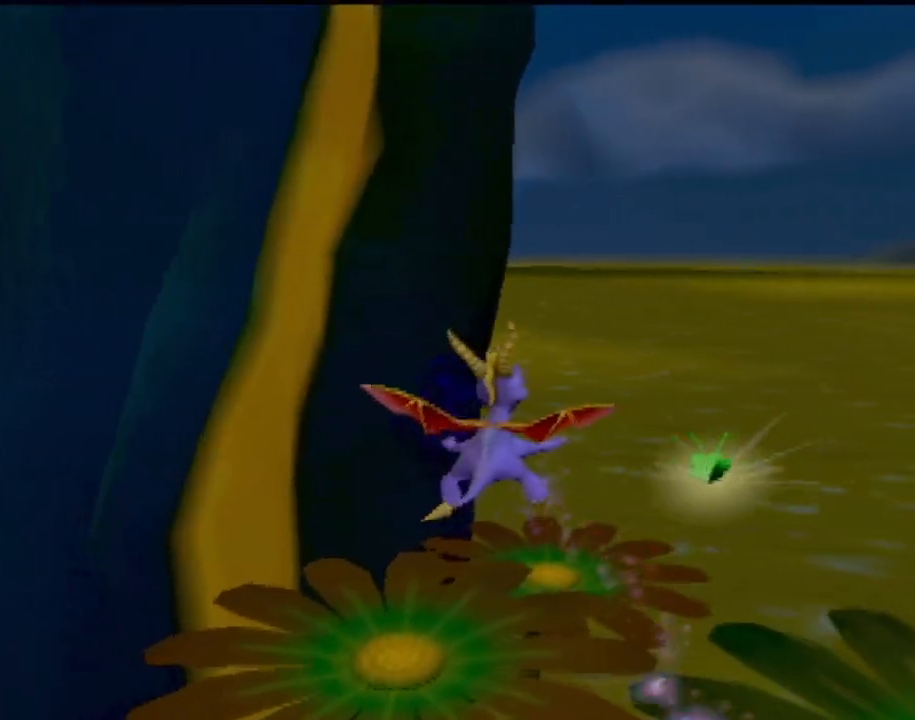
{"buttons": [], "left_stick": "center", "events": []}
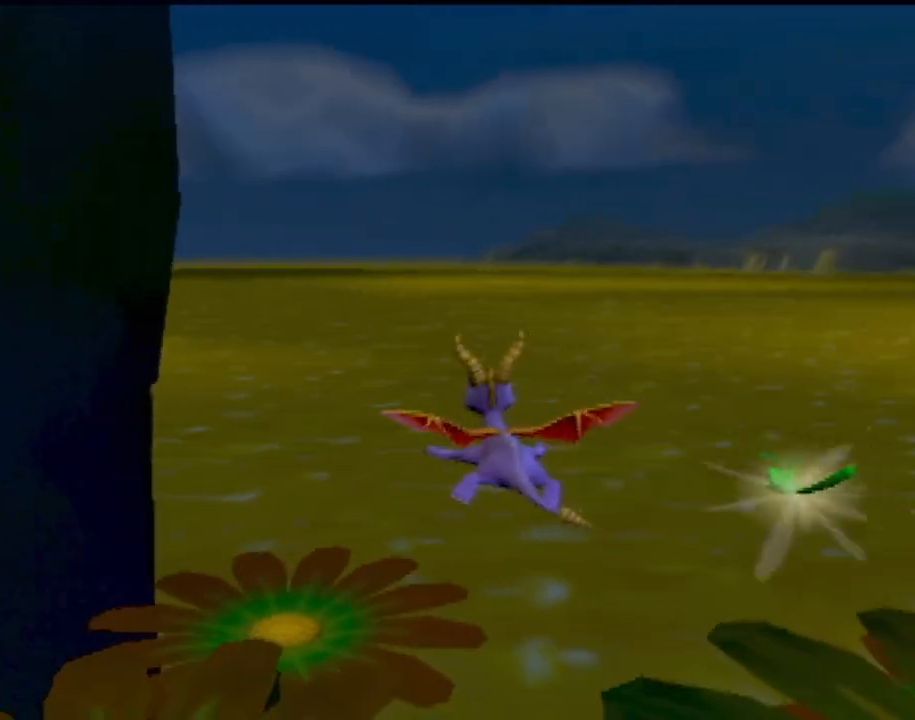
{"buttons": [], "left_stick": "up-right", "events": [[484, "left_stick", "up-right"]]}
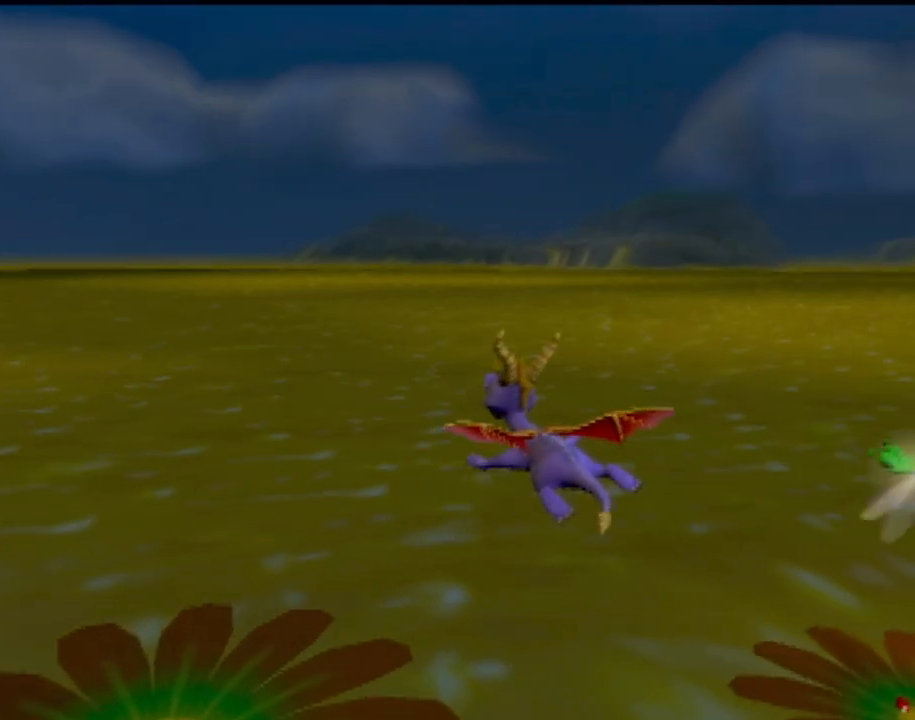
{"buttons": [], "left_stick": "right", "events": [[200, "left_stick", "center"], [367, "left_stick", "right"]]}
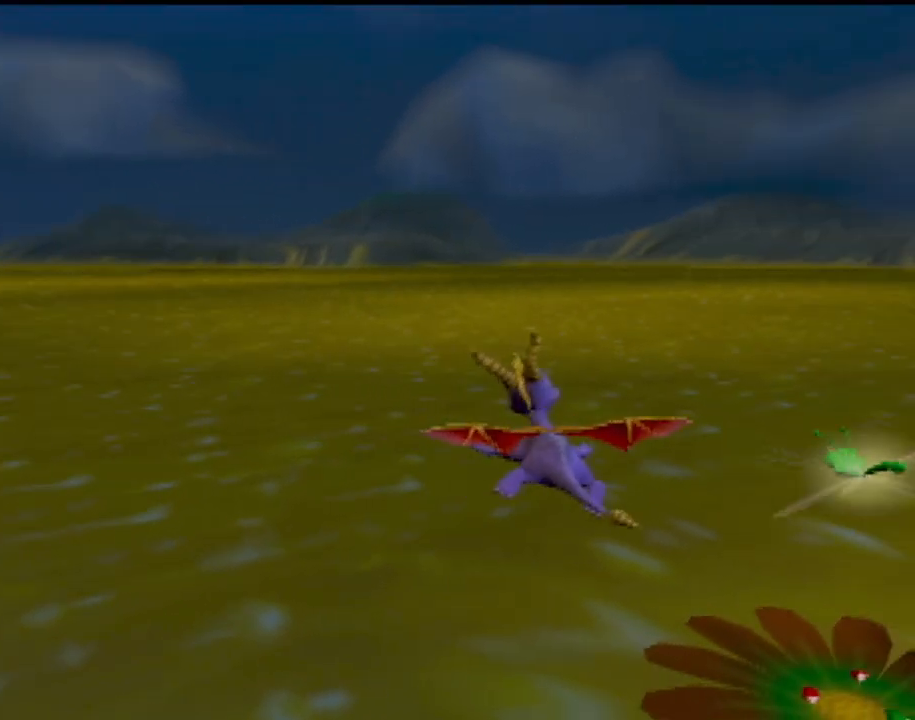
{"buttons": [], "left_stick": "right", "events": [[33, "left_stick", "center"], [434, "left_stick", "right"]]}
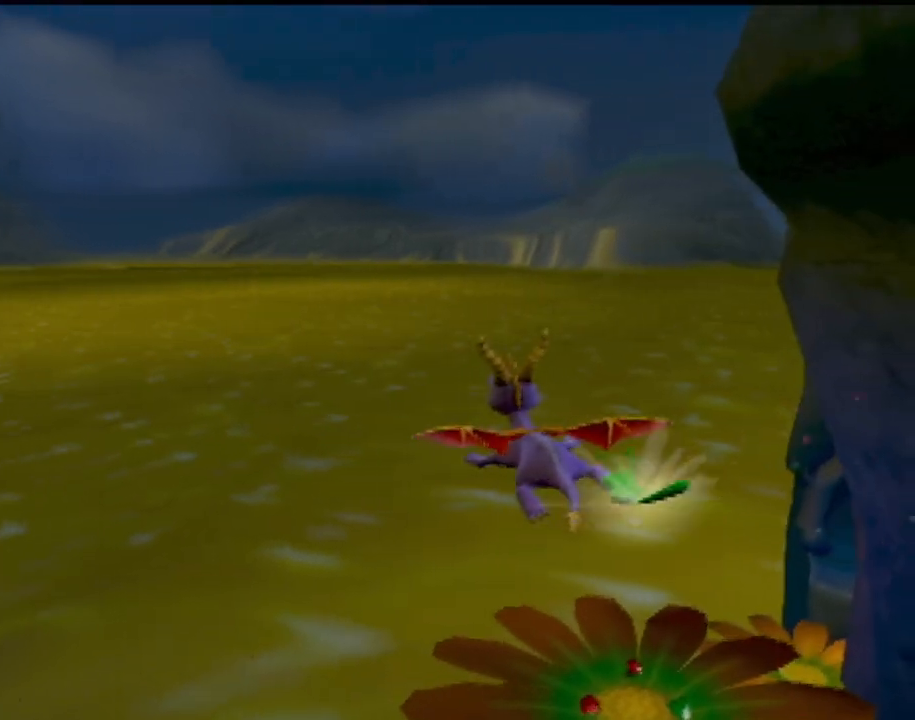
{"buttons": [], "left_stick": "center", "events": [[66, "left_stick", "center"]]}